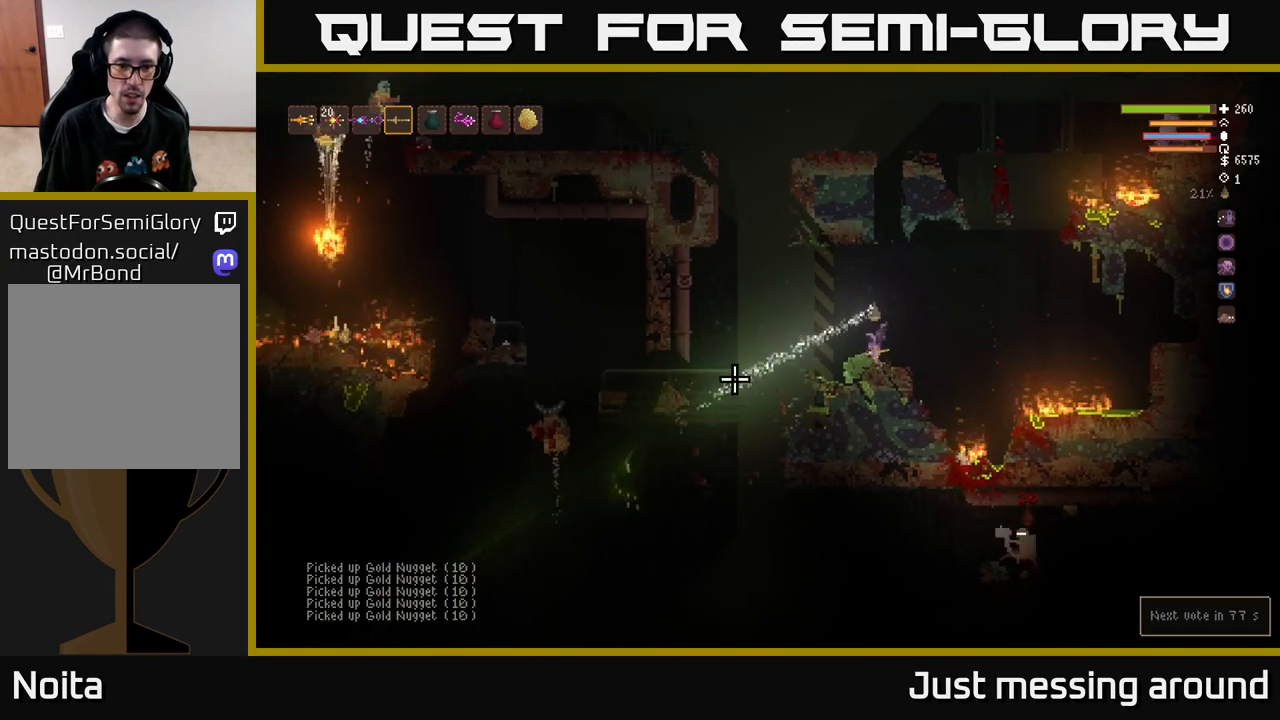
Gameplay with a controller (Xbox layout); each line is a JSON object with the inputs held at the frame after it. "events" lists button and stick changes between this image and that frame as [ms after this image, input, new state], when the widget could be followed in between.
{"buttons": ["R2"], "left_stick": "center", "right_stick": "left", "events": [[17, "left_stick", "left"], [133, "left_stick", "center"], [200, "L2", "down"], [250, "left_stick", "left"], [483, "L2", "up"], [483, "R2", "down"], [483, "left_stick", "center"]]}
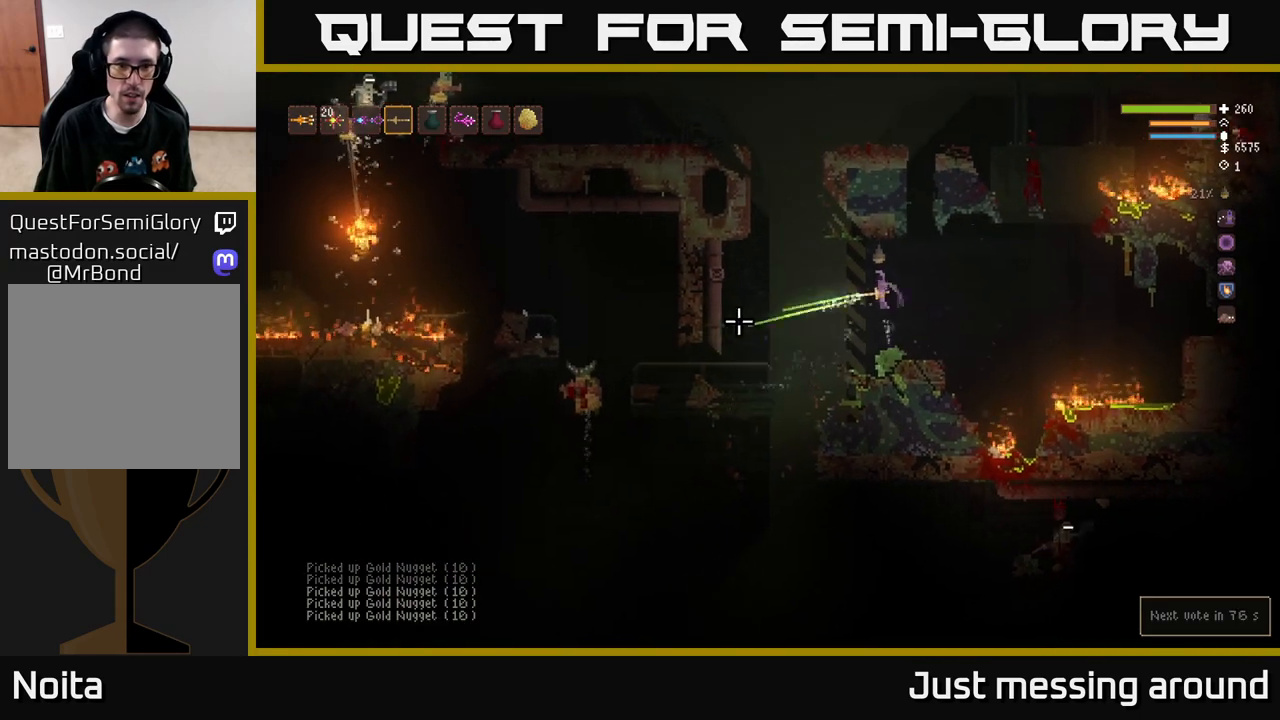
{"buttons": [], "left_stick": "center", "right_stick": "left", "events": [[183, "R2", "up"], [233, "left_stick", "right"], [383, "left_stick", "center"]]}
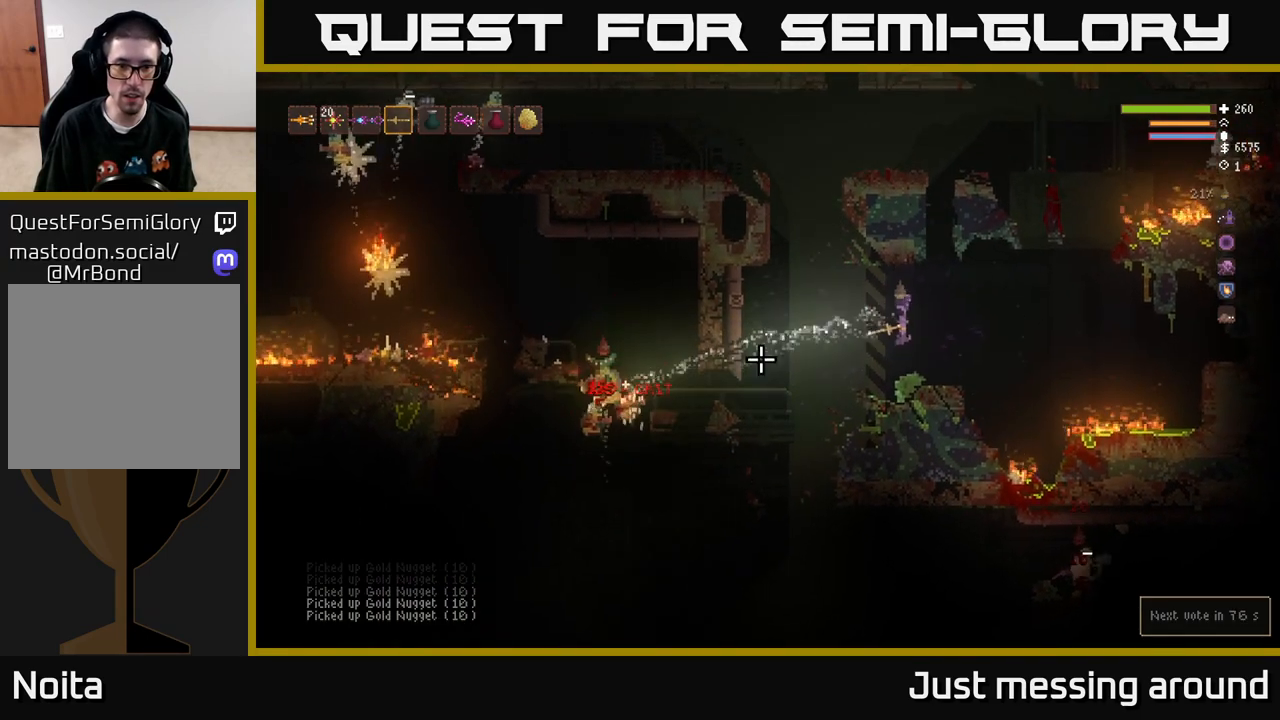
{"buttons": ["R2"], "left_stick": "center", "right_stick": "left", "events": [[300, "L2", "down"], [300, "left_stick", "left"], [400, "R2", "down"], [467, "left_stick", "center"], [483, "L2", "up"]]}
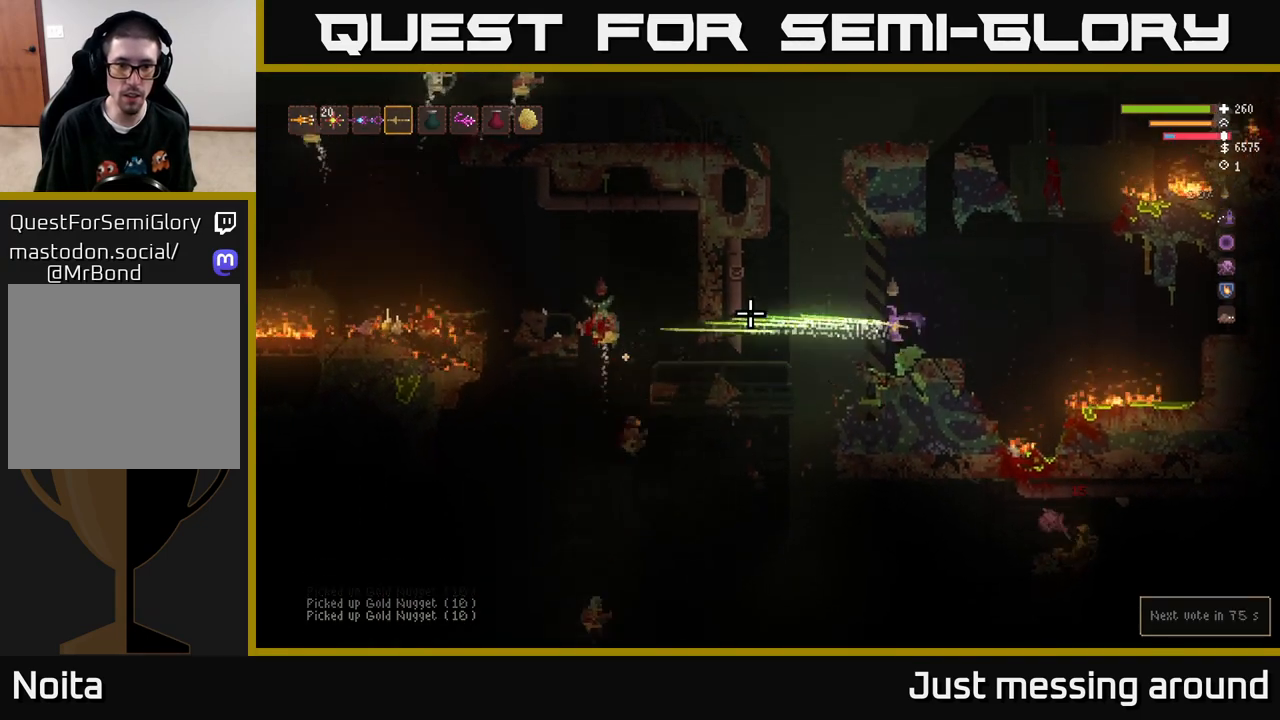
{"buttons": [], "left_stick": "center", "right_stick": "left", "events": [[17, "left_stick", "right"], [217, "R2", "up"], [217, "left_stick", "center"], [267, "left_stick", "left"], [333, "left_stick", "center"]]}
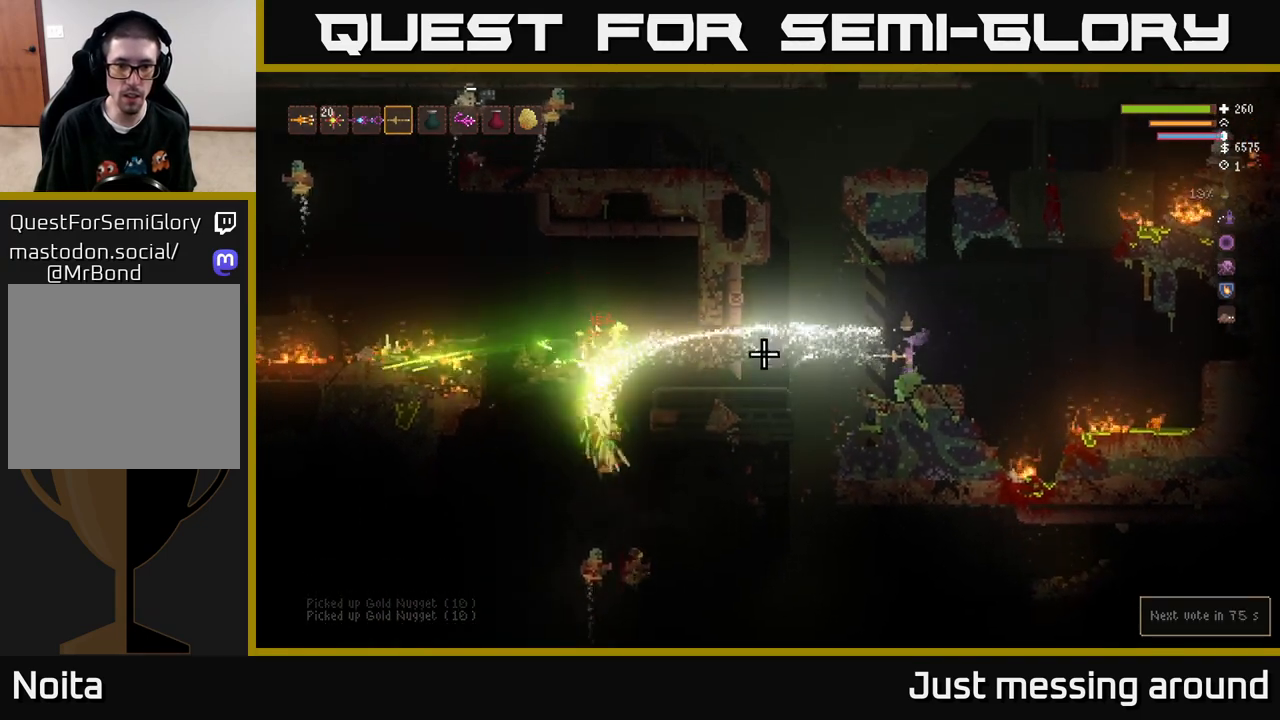
{"buttons": ["L2"], "left_stick": "left", "right_stick": "left", "events": [[350, "L2", "down"], [350, "left_stick", "left"]]}
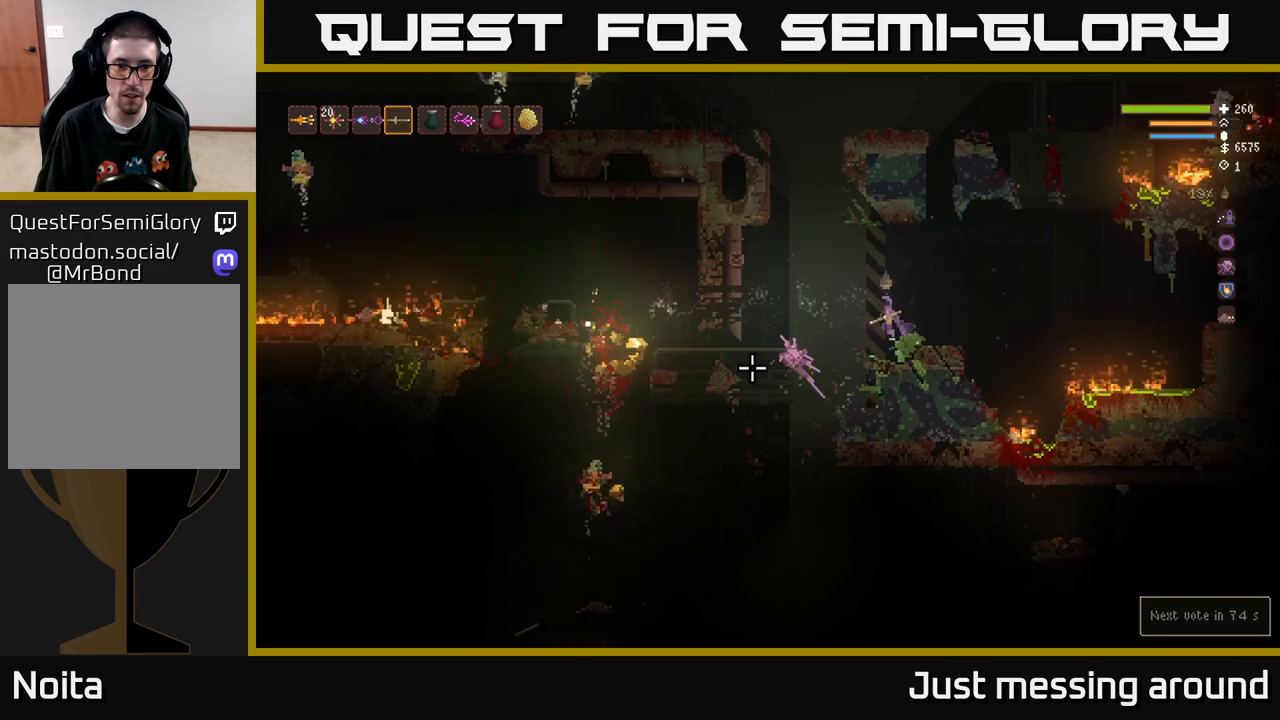
{"buttons": ["L2"], "left_stick": "right", "right_stick": "down-left", "events": [[17, "R2", "down"], [67, "left_stick", "right"], [117, "L2", "up"], [133, "right_stick", "down-left"], [200, "R2", "up"], [367, "L2", "down"]]}
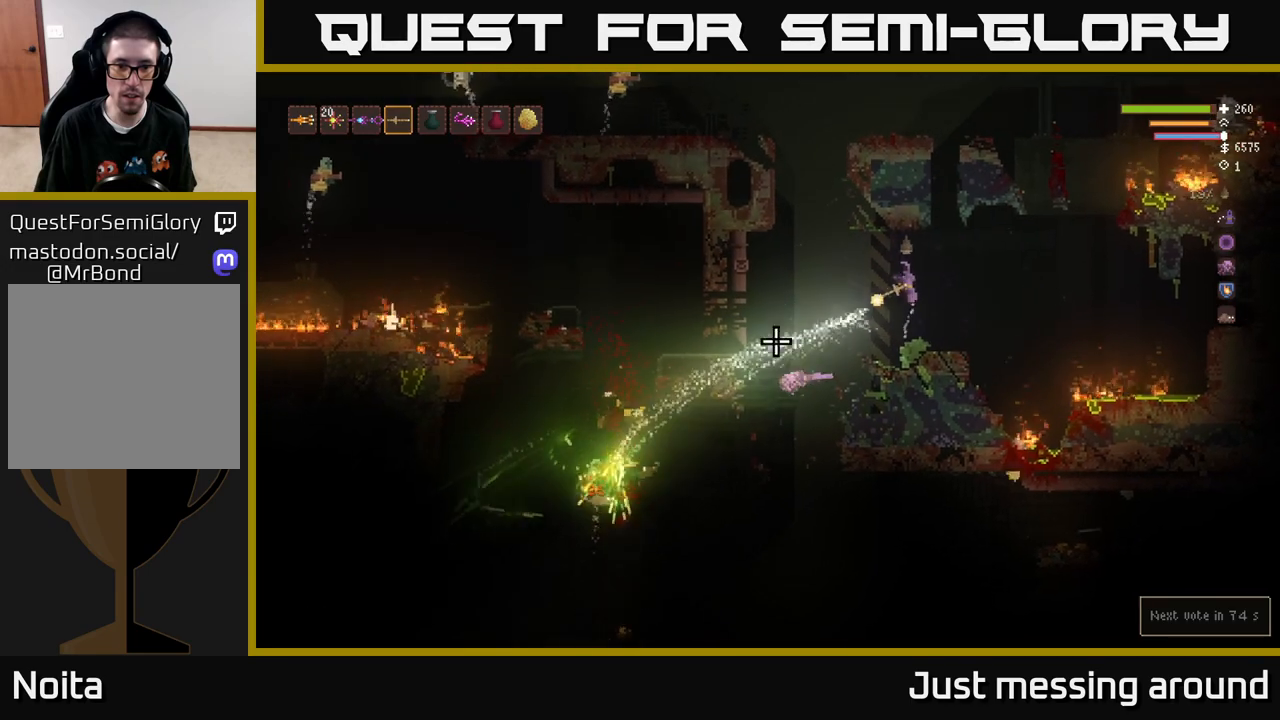
{"buttons": ["R2"], "left_stick": "left", "right_stick": "up-left", "events": [[50, "L2", "up"], [83, "right_stick", "left"], [133, "left_stick", "left"], [350, "right_stick", "up-left"], [467, "R2", "down"]]}
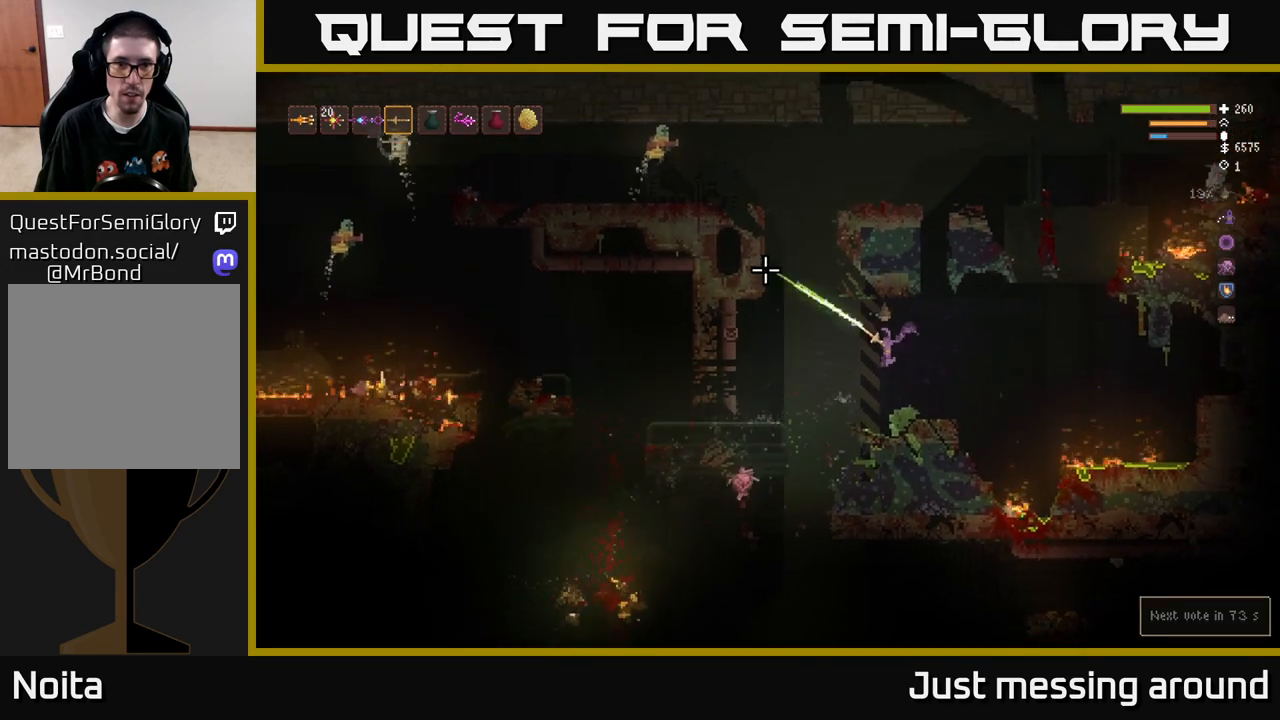
{"buttons": ["L2"], "left_stick": "left", "right_stick": "up-left", "events": [[50, "left_stick", "center"], [200, "left_stick", "right"], [233, "R2", "up"], [483, "left_stick", "left"], [500, "L2", "down"]]}
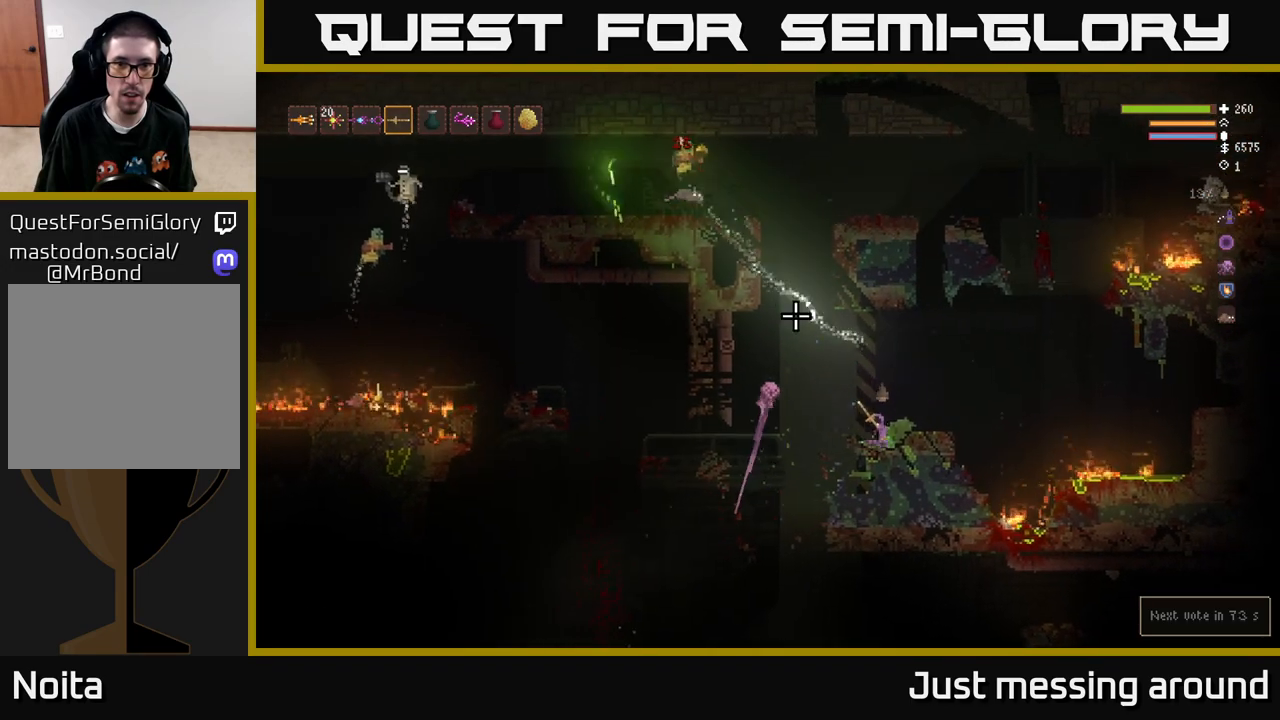
{"buttons": ["L2"], "left_stick": "left", "right_stick": "up-left", "events": []}
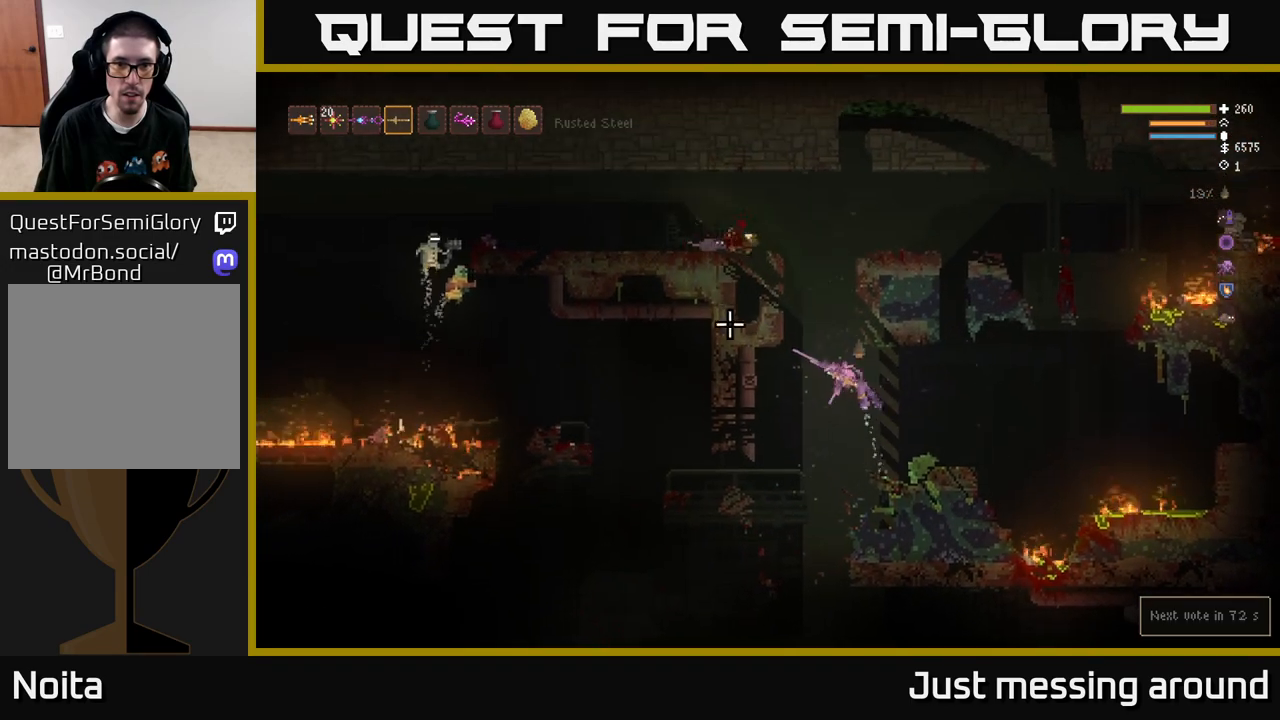
{"buttons": ["L2"], "left_stick": "left", "right_stick": "left", "events": [[17, "right_stick", "left"], [217, "left_stick", "center"], [500, "left_stick", "left"]]}
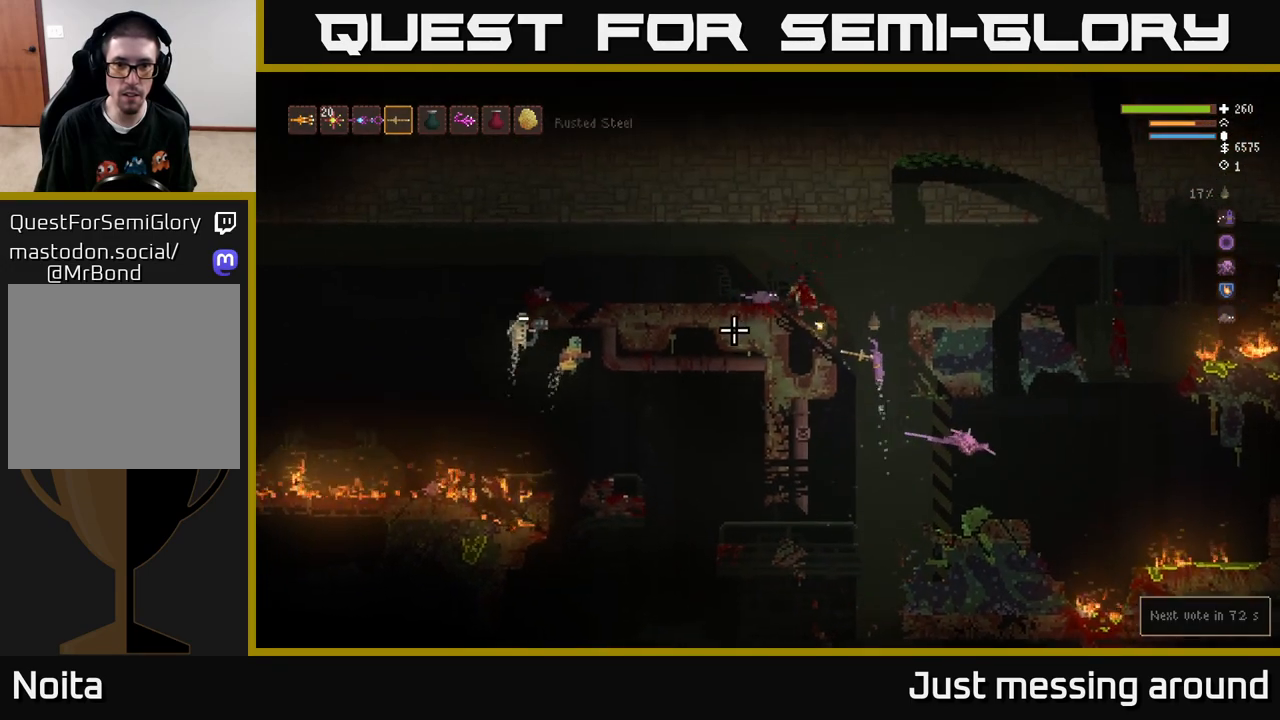
{"buttons": [], "left_stick": "left", "right_stick": "left", "events": [[400, "L2", "up"]]}
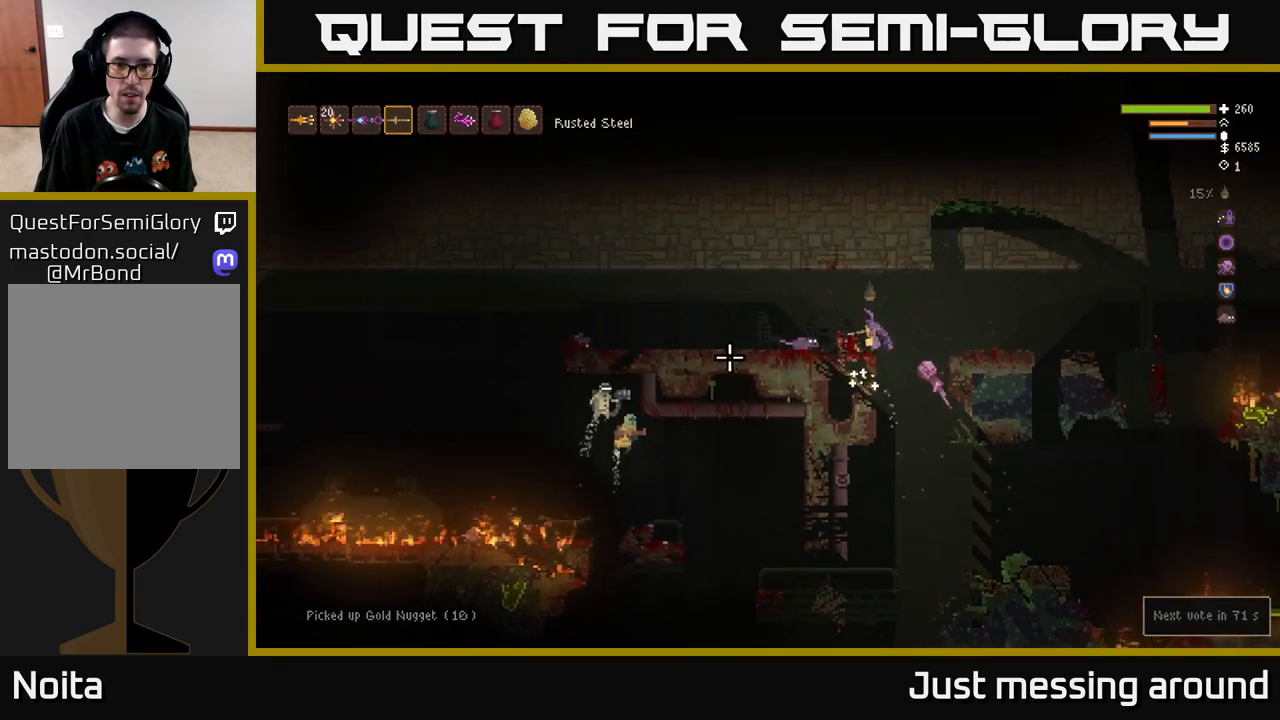
{"buttons": [], "left_stick": "left", "right_stick": "down-left", "events": [[50, "right_stick", "down-left"], [100, "R2", "down"], [117, "L2", "down"], [433, "R2", "up"], [483, "L2", "up"]]}
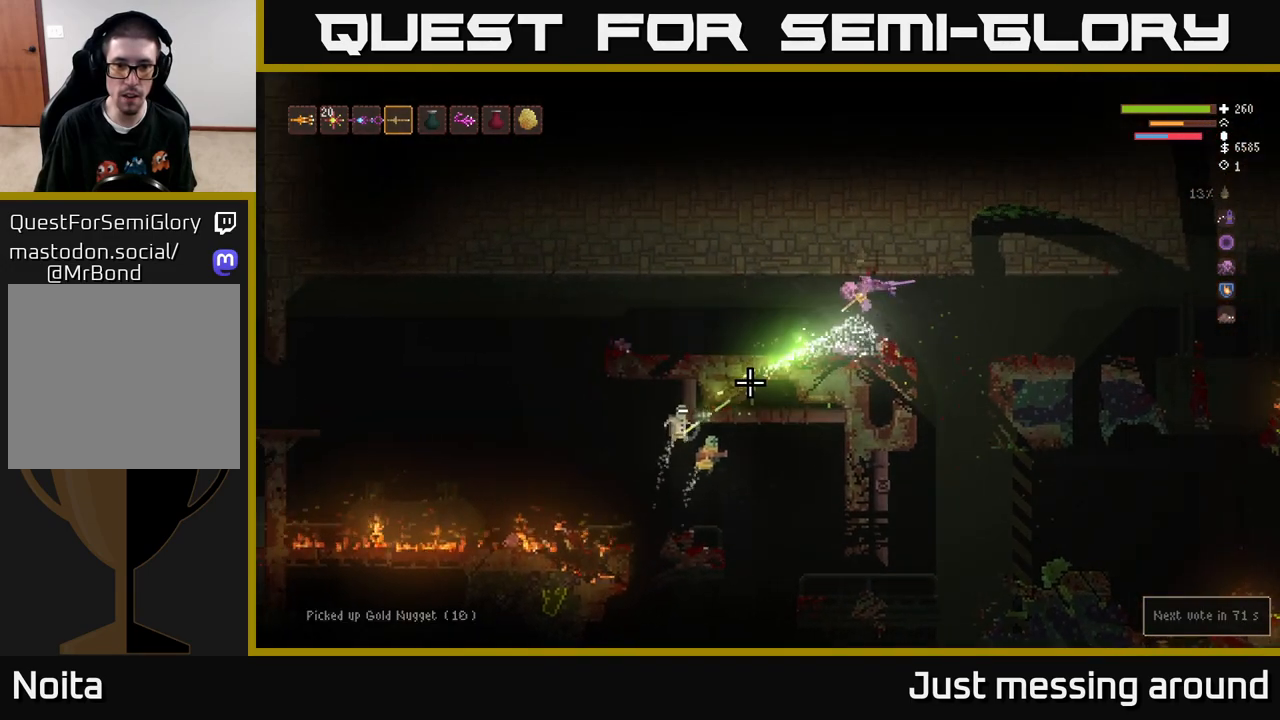
{"buttons": ["R2"], "left_stick": "center", "right_stick": "down", "events": [[367, "R2", "down"], [383, "right_stick", "down"], [417, "left_stick", "center"]]}
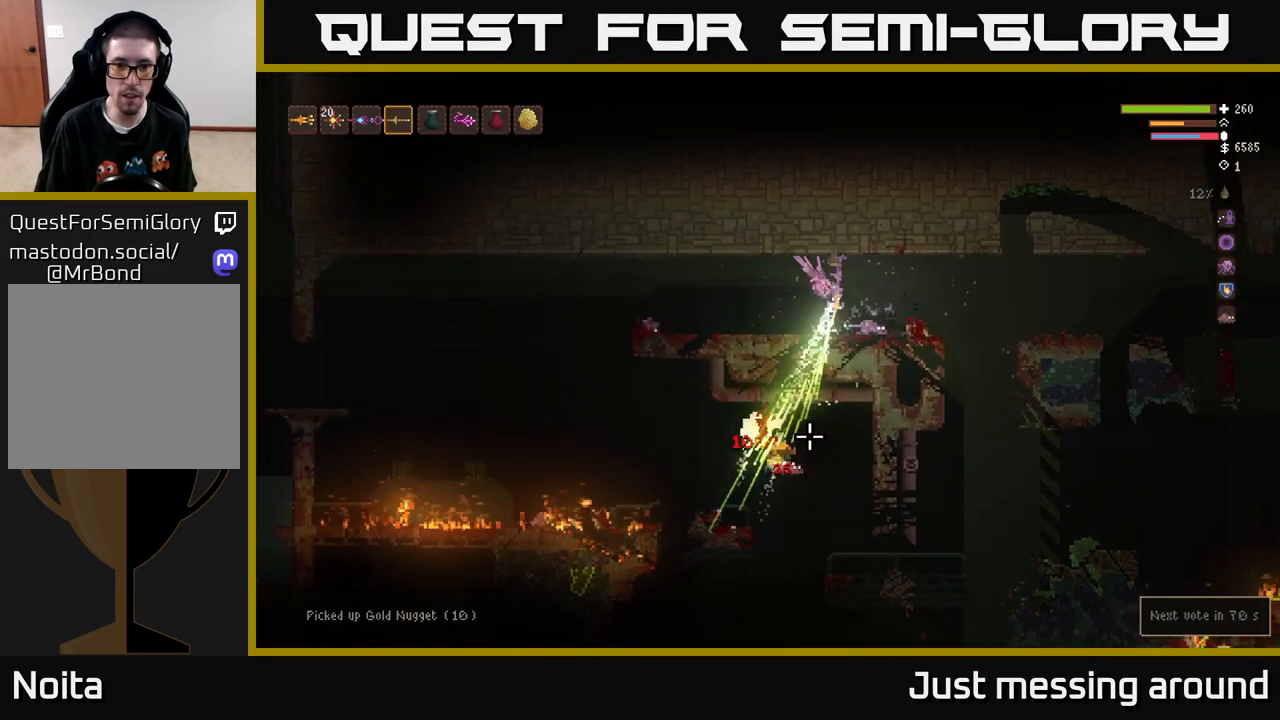
{"buttons": [], "left_stick": "center", "right_stick": "down", "events": [[67, "left_stick", "left"], [200, "left_stick", "center"], [267, "R2", "up"]]}
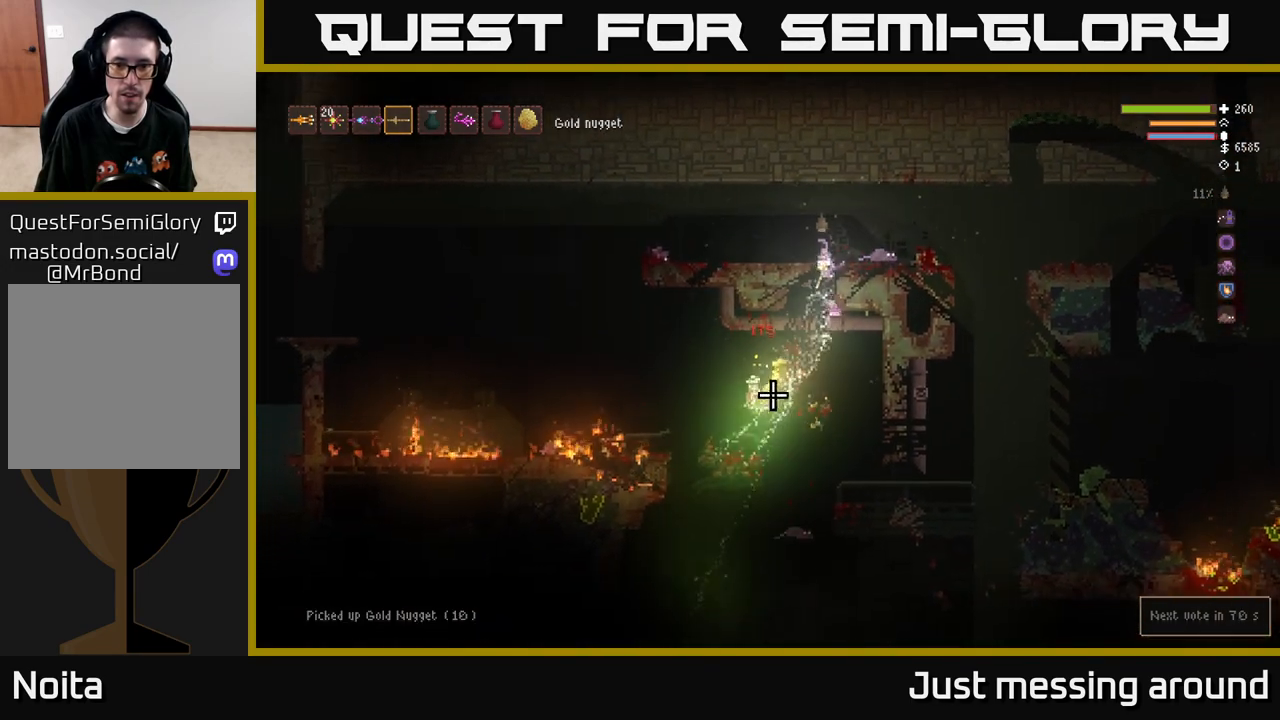
{"buttons": [], "left_stick": "center", "right_stick": "down", "events": [[83, "left_stick", "left"], [183, "left_stick", "center"], [267, "left_stick", "right"], [367, "L2", "down"], [467, "L2", "up"], [500, "left_stick", "center"]]}
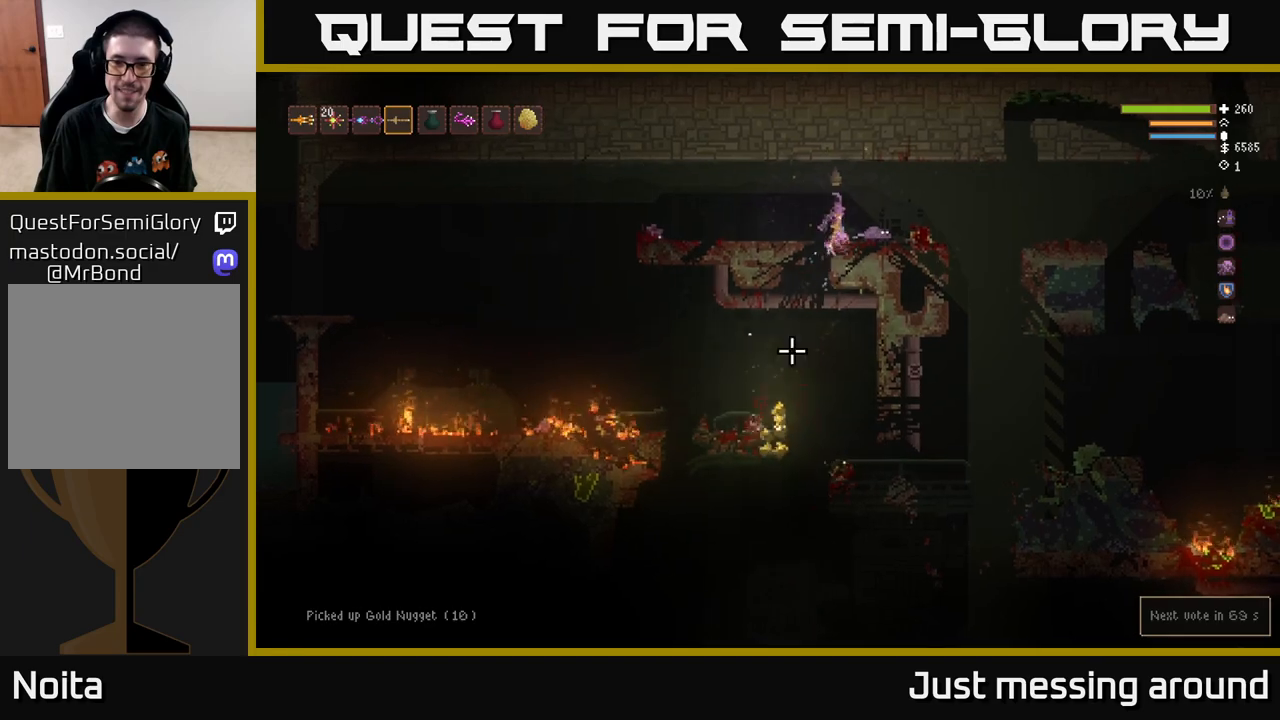
{"buttons": [], "left_stick": "right", "right_stick": "down", "events": [[17, "left_stick", "left"], [150, "left_stick", "right"]]}
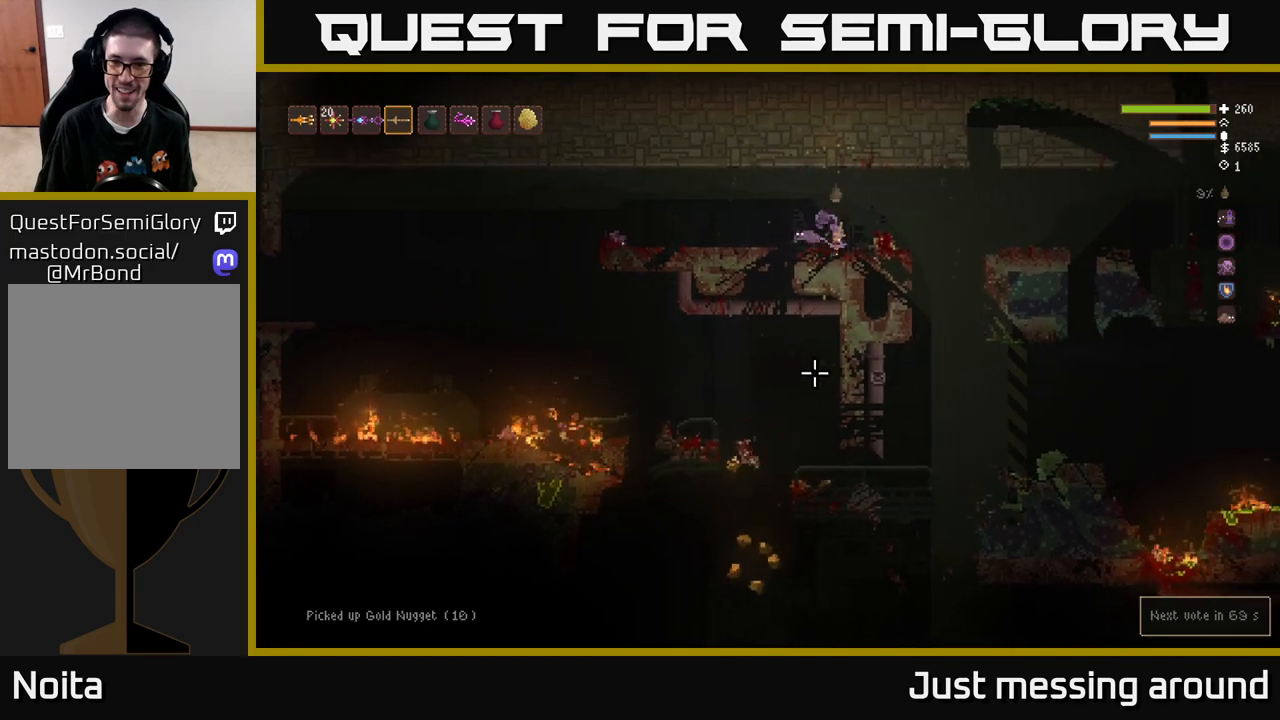
{"buttons": [], "left_stick": "right", "right_stick": "down", "events": [[83, "L2", "down"], [167, "L2", "up"]]}
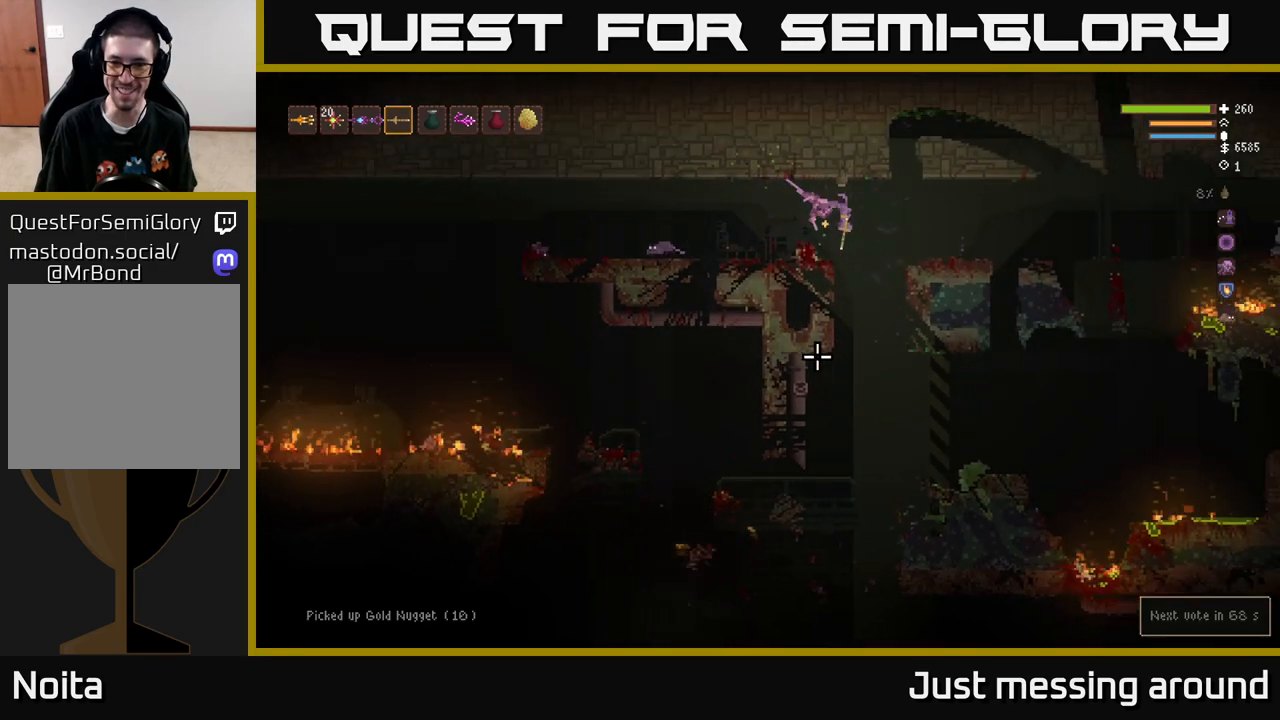
{"buttons": [], "left_stick": "right", "right_stick": "down-left", "events": [[250, "left_stick", "left"], [417, "right_stick", "down-left"], [433, "left_stick", "right"]]}
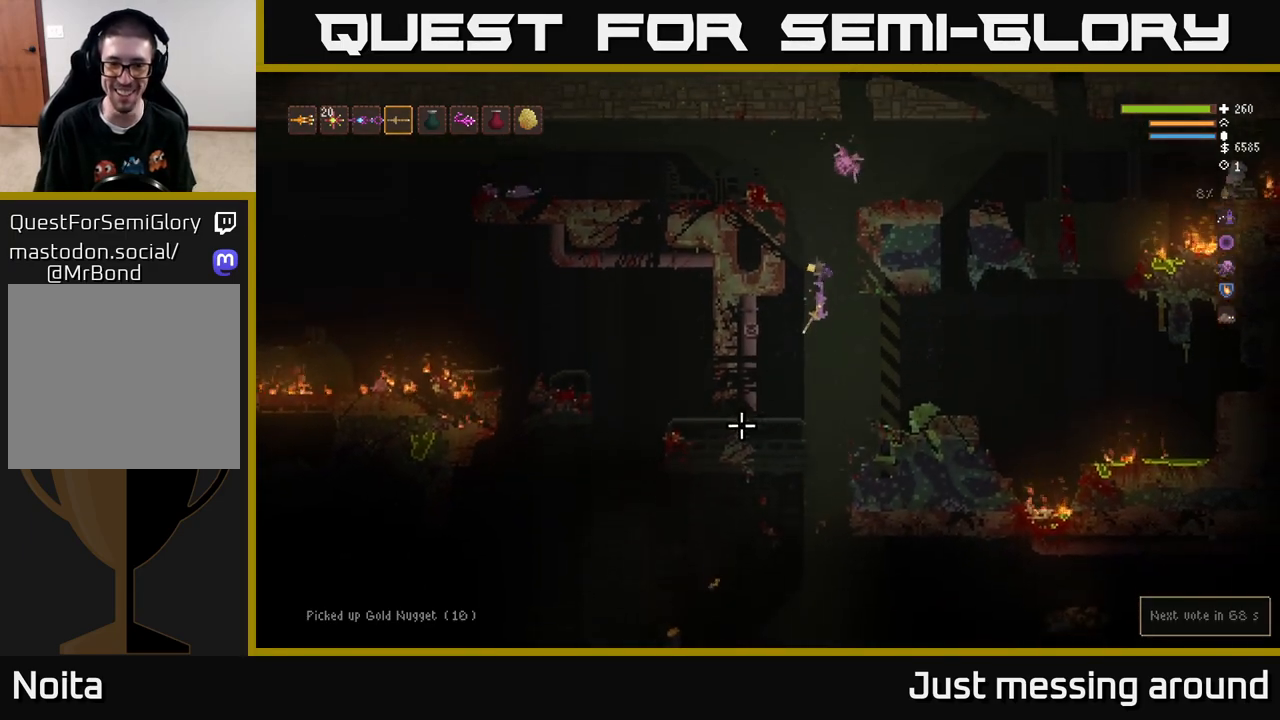
{"buttons": ["L2"], "left_stick": "left", "right_stick": "down", "events": [[133, "left_stick", "center"], [183, "left_stick", "left"], [250, "right_stick", "center"], [433, "right_stick", "down"], [450, "L2", "down"]]}
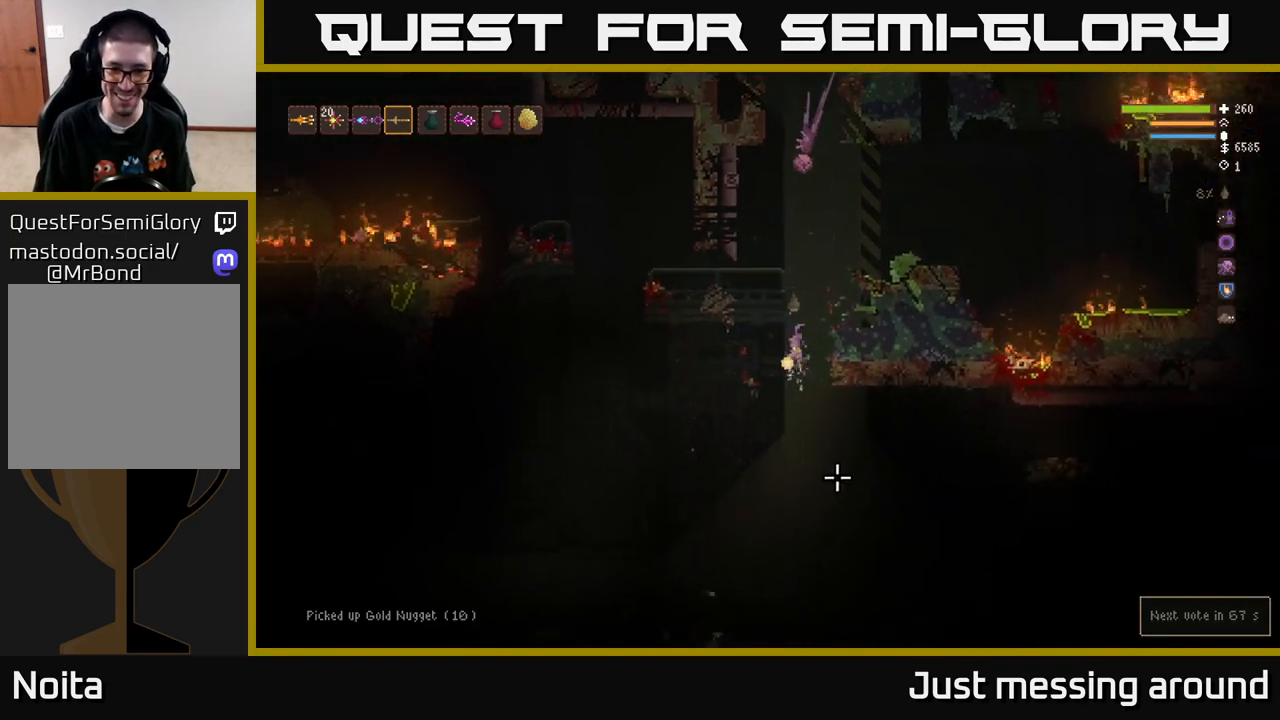
{"buttons": [], "left_stick": "left", "right_stick": "down", "events": [[67, "L2", "up"], [117, "left_stick", "center"], [333, "left_stick", "right"], [483, "left_stick", "left"]]}
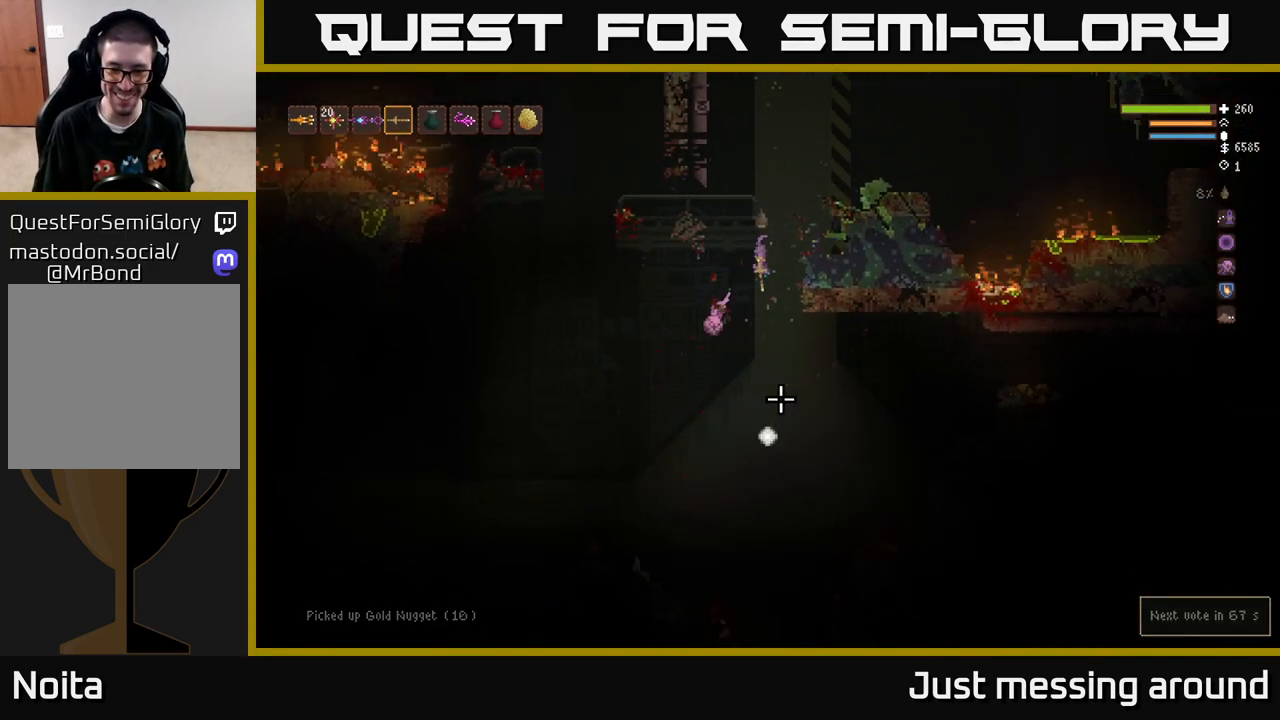
{"buttons": [], "left_stick": "center", "right_stick": "down", "events": [[233, "L2", "down"], [317, "L2", "up"], [450, "left_stick", "center"]]}
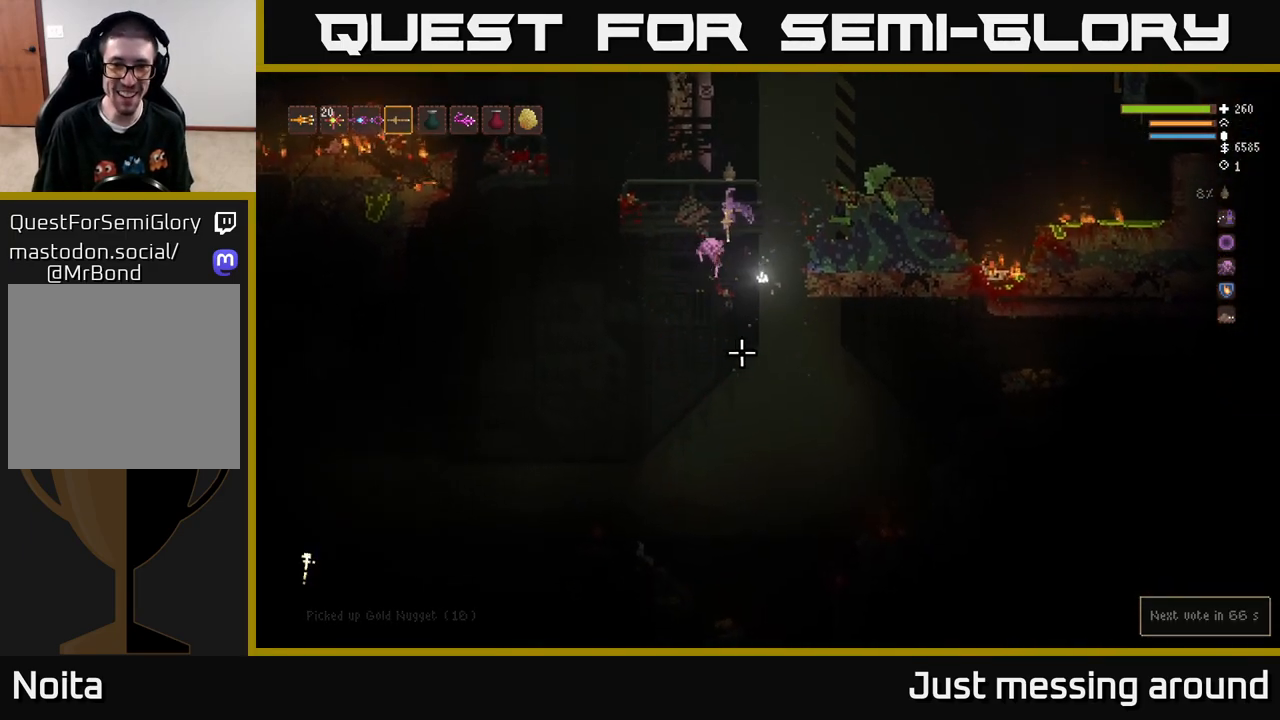
{"buttons": [], "left_stick": "right", "right_stick": "down", "events": [[83, "left_stick", "right"]]}
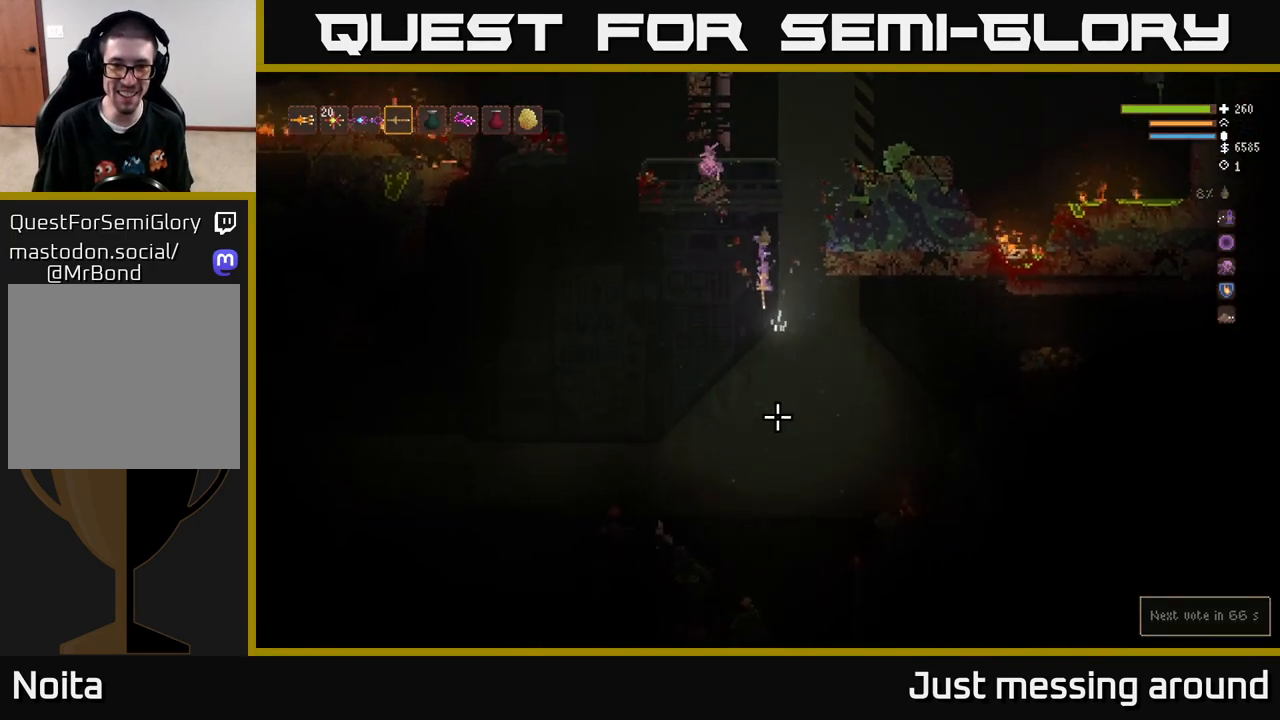
{"buttons": [], "left_stick": "left", "right_stick": "down", "events": [[17, "left_stick", "left"], [150, "R2", "down"], [417, "R2", "up"]]}
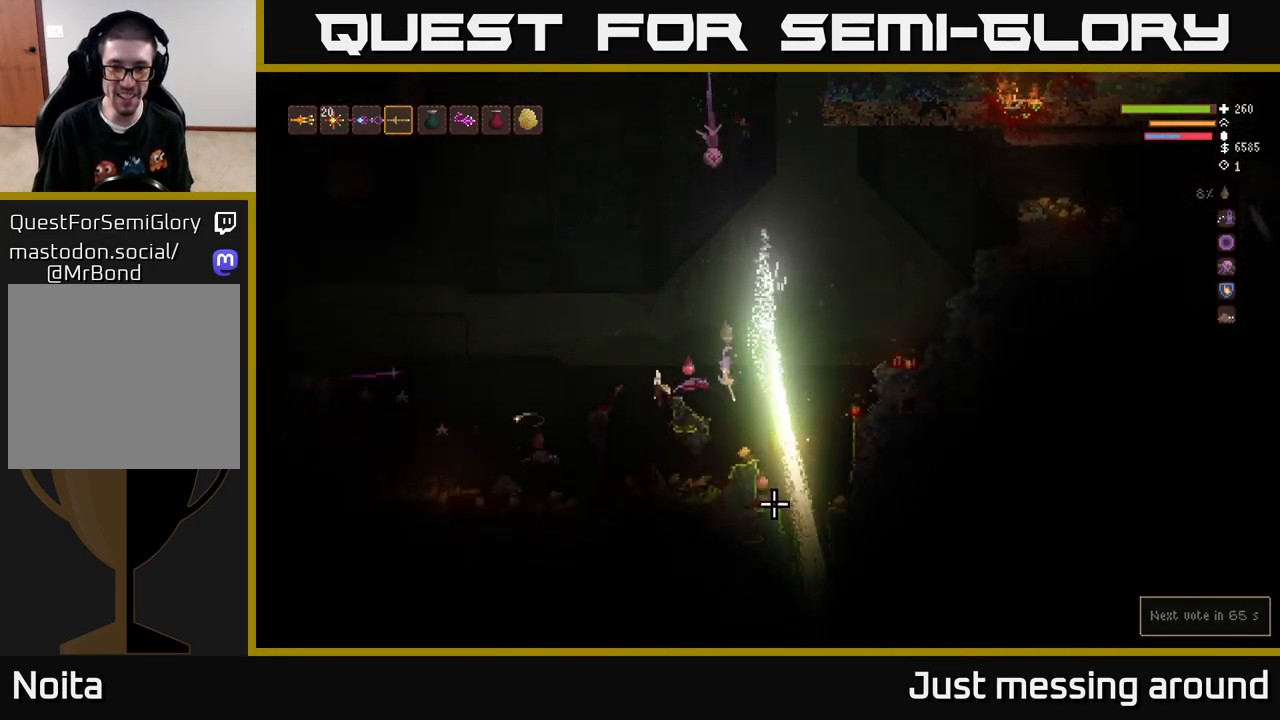
{"buttons": [], "left_stick": "center", "right_stick": "left", "events": [[33, "left_stick", "right"], [50, "L2", "down"], [200, "L2", "up"], [383, "left_stick", "center"], [383, "right_stick", "down-left"], [500, "right_stick", "left"]]}
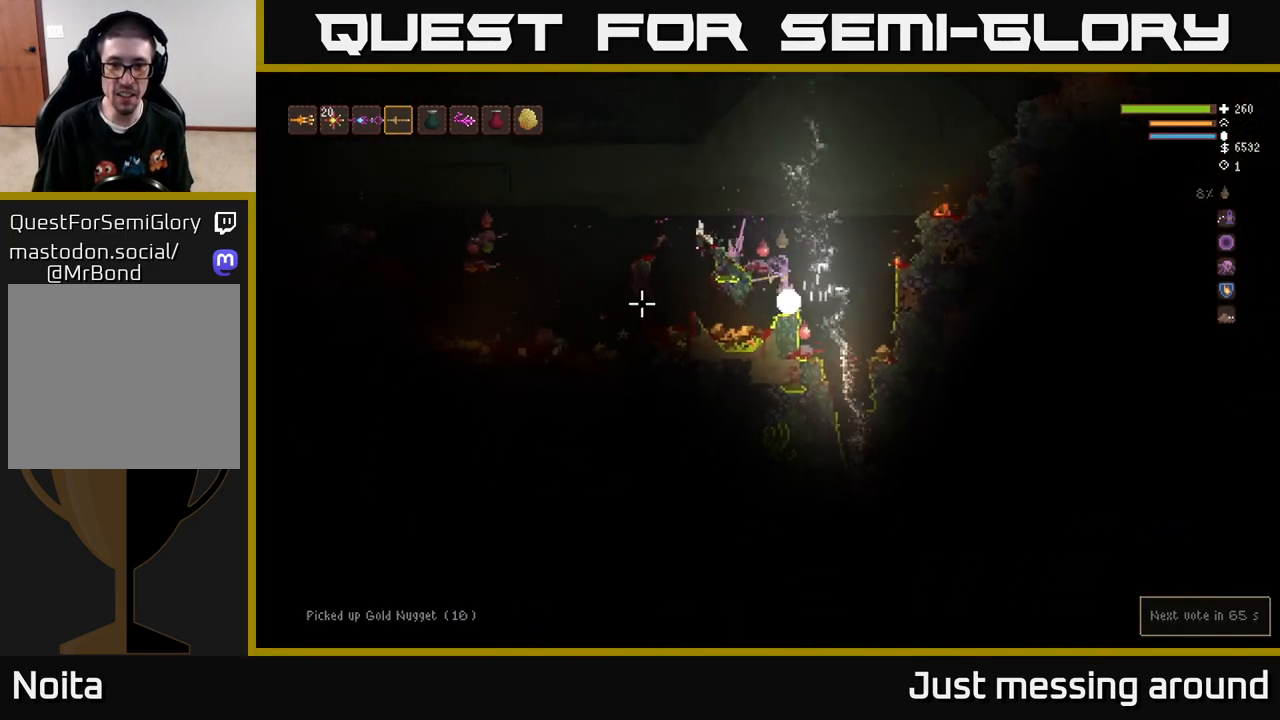
{"buttons": ["L2"], "left_stick": "right", "right_stick": "down", "events": [[17, "left_stick", "left"], [150, "left_stick", "center"], [200, "left_stick", "right"], [250, "L2", "down"], [300, "right_stick", "down-left"], [450, "right_stick", "down"]]}
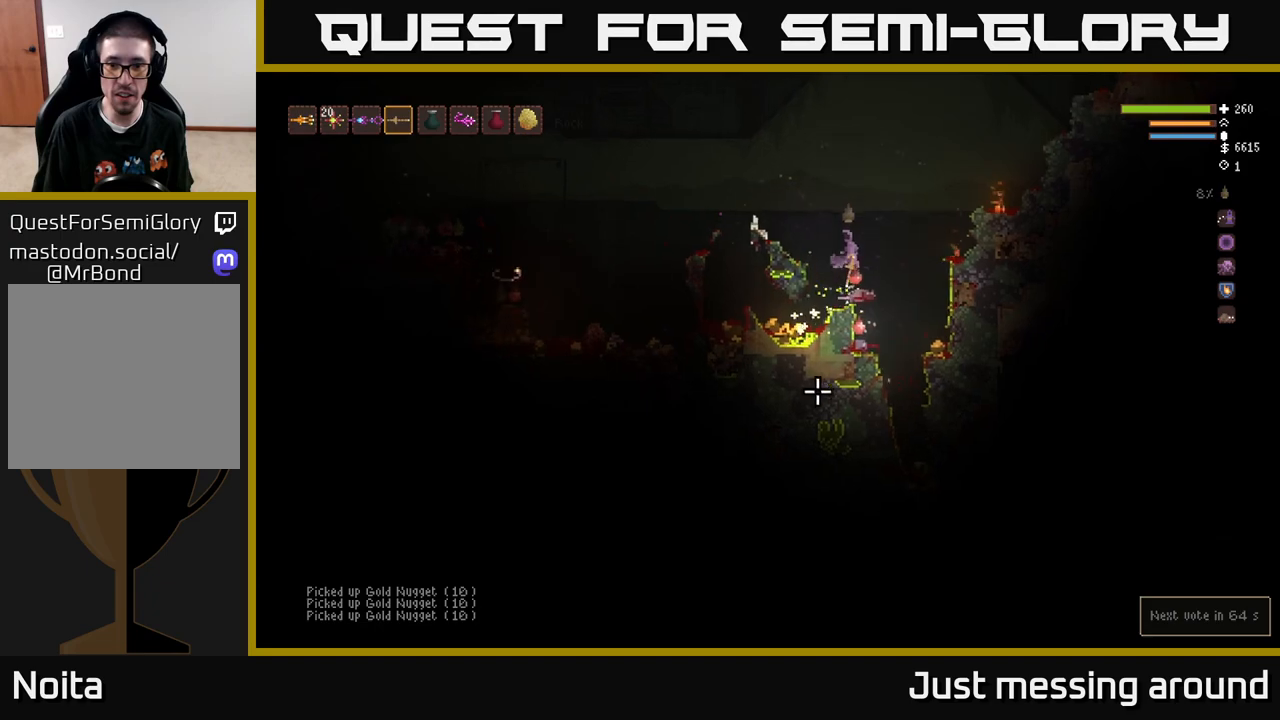
{"buttons": [], "left_stick": "center", "right_stick": "left", "events": [[100, "right_stick", "left"], [117, "L2", "up"], [283, "left_stick", "center"], [333, "left_stick", "right"], [467, "left_stick", "center"]]}
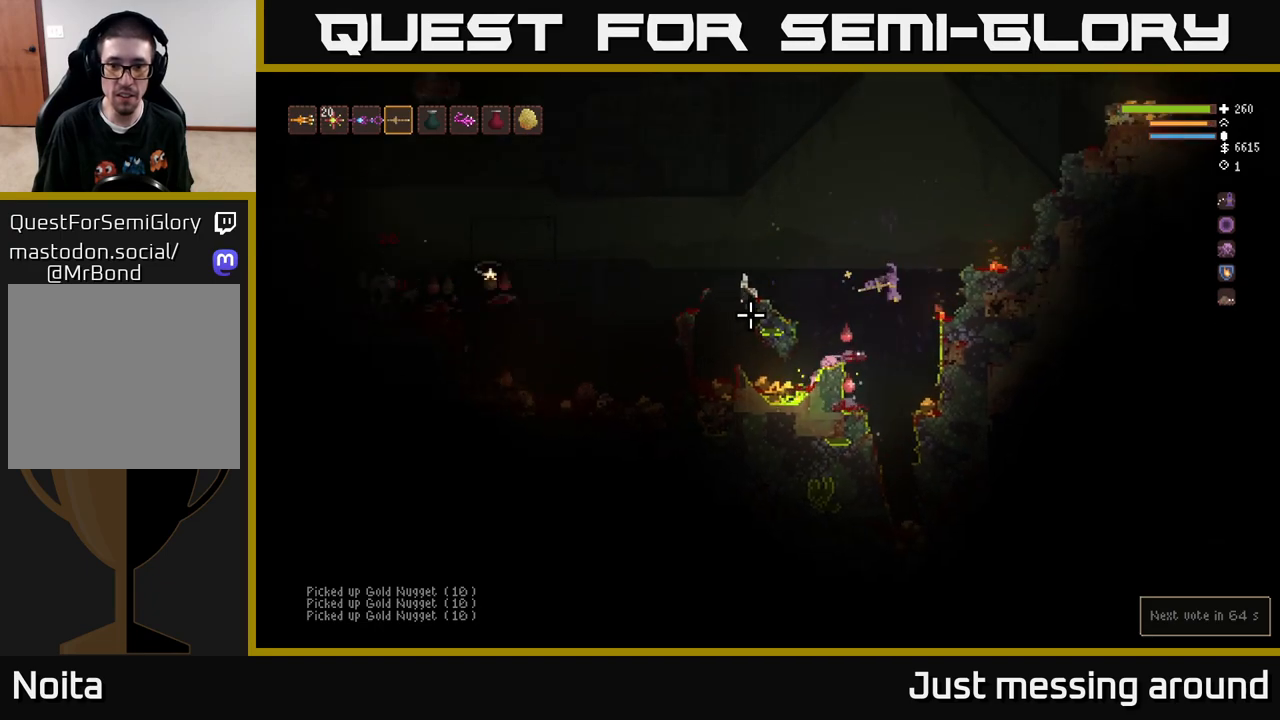
{"buttons": [], "left_stick": "left", "right_stick": "left", "events": [[100, "left_stick", "right"], [350, "left_stick", "left"]]}
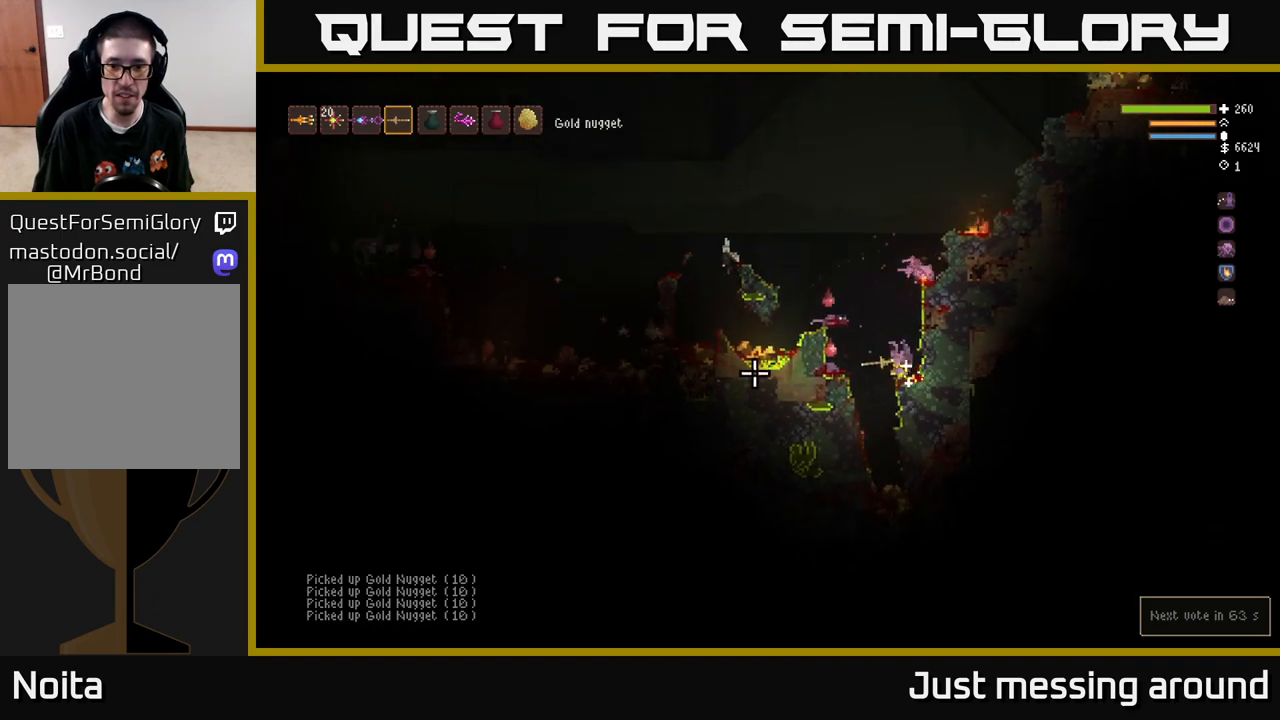
{"buttons": [], "left_stick": "center", "right_stick": "up-left", "events": [[233, "left_stick", "right"], [333, "right_stick", "up-left"], [467, "left_stick", "center"]]}
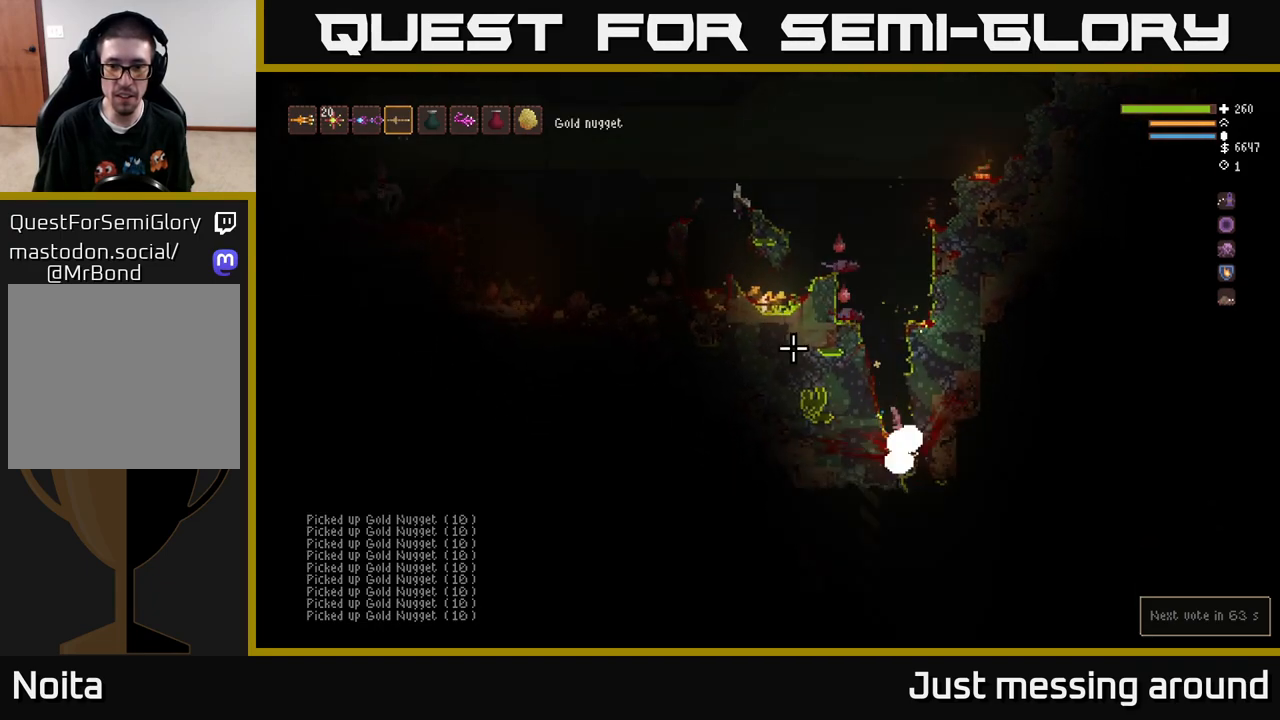
{"buttons": ["L2"], "left_stick": "center", "right_stick": "up-left", "events": [[50, "L2", "down"], [83, "left_stick", "left"], [417, "left_stick", "center"]]}
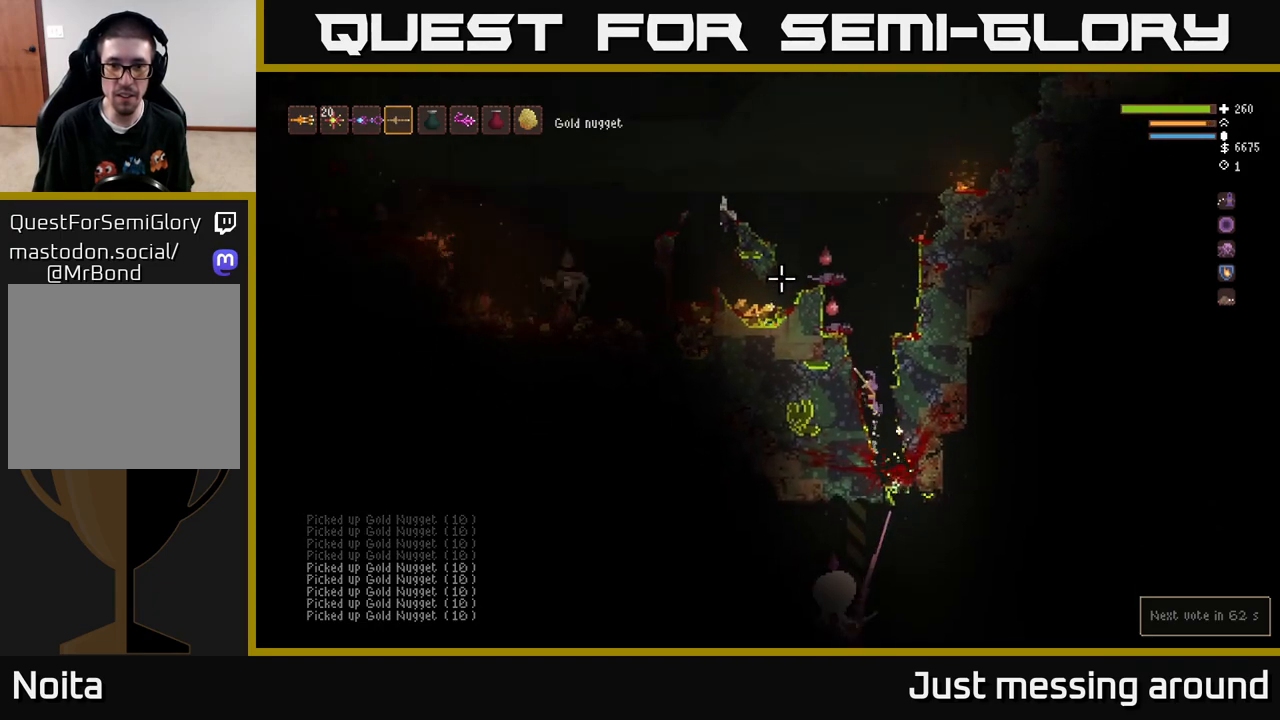
{"buttons": ["L2"], "left_stick": "left", "right_stick": "up-left", "events": [[267, "left_stick", "left"]]}